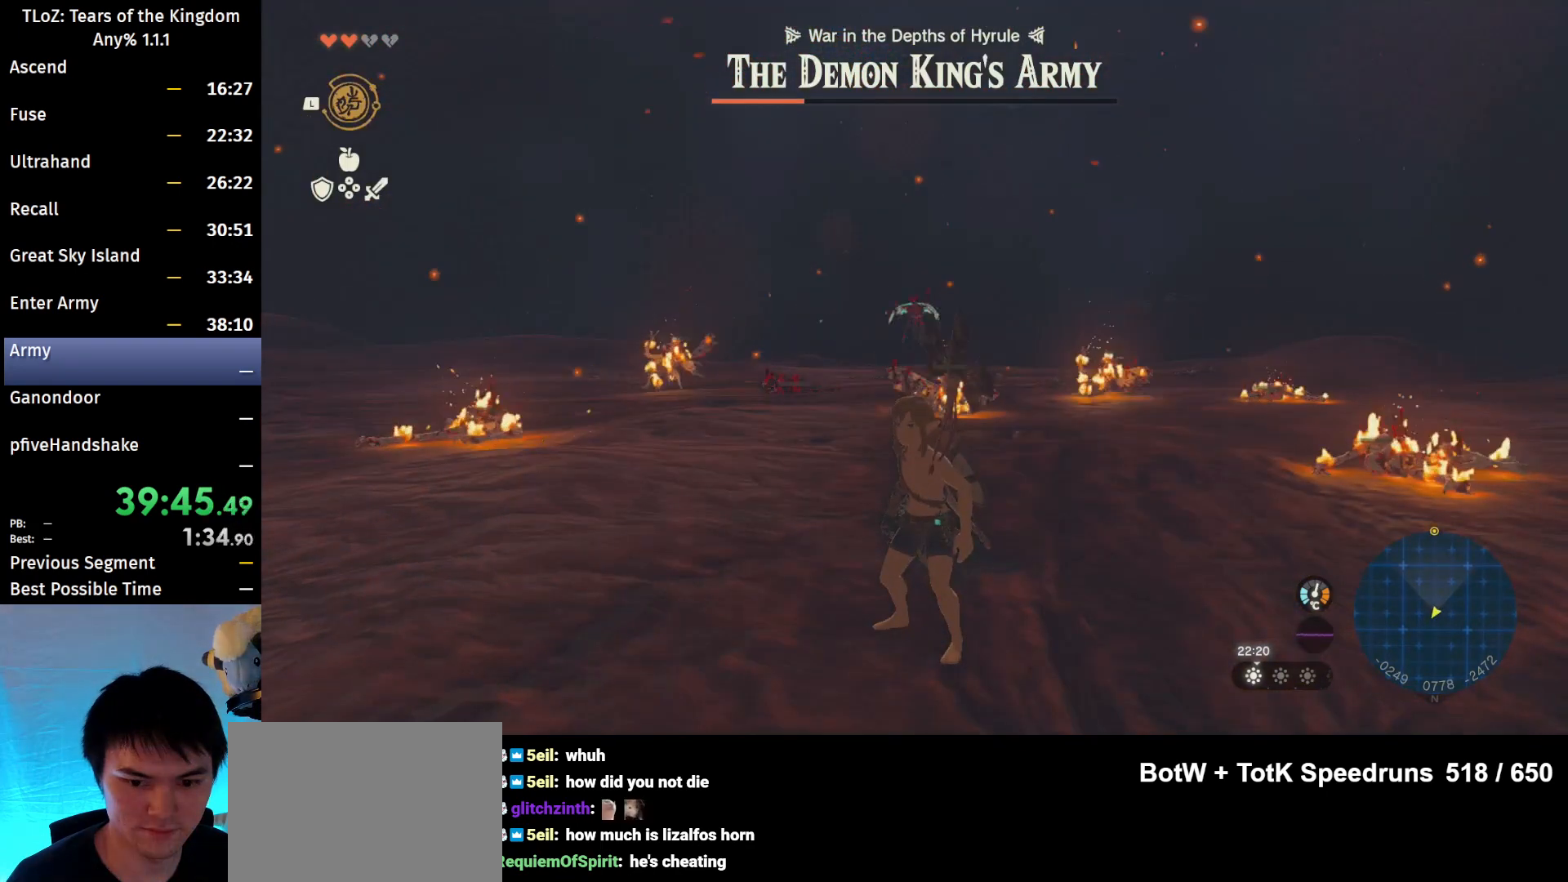
Gameplay with a controller (Nintendo layout); each line is a JSON object with the inputs held at the frame after it. "events" lists button and stick changes between this image and that frame as [ms after this image, input, new state], when the widget could be followed in between. Not read: L3 R3 Z.
{"buttons": [], "left_stick": "up", "right_stick": "center", "events": [[67, "left_stick", "up"], [233, "right_stick", "center"]]}
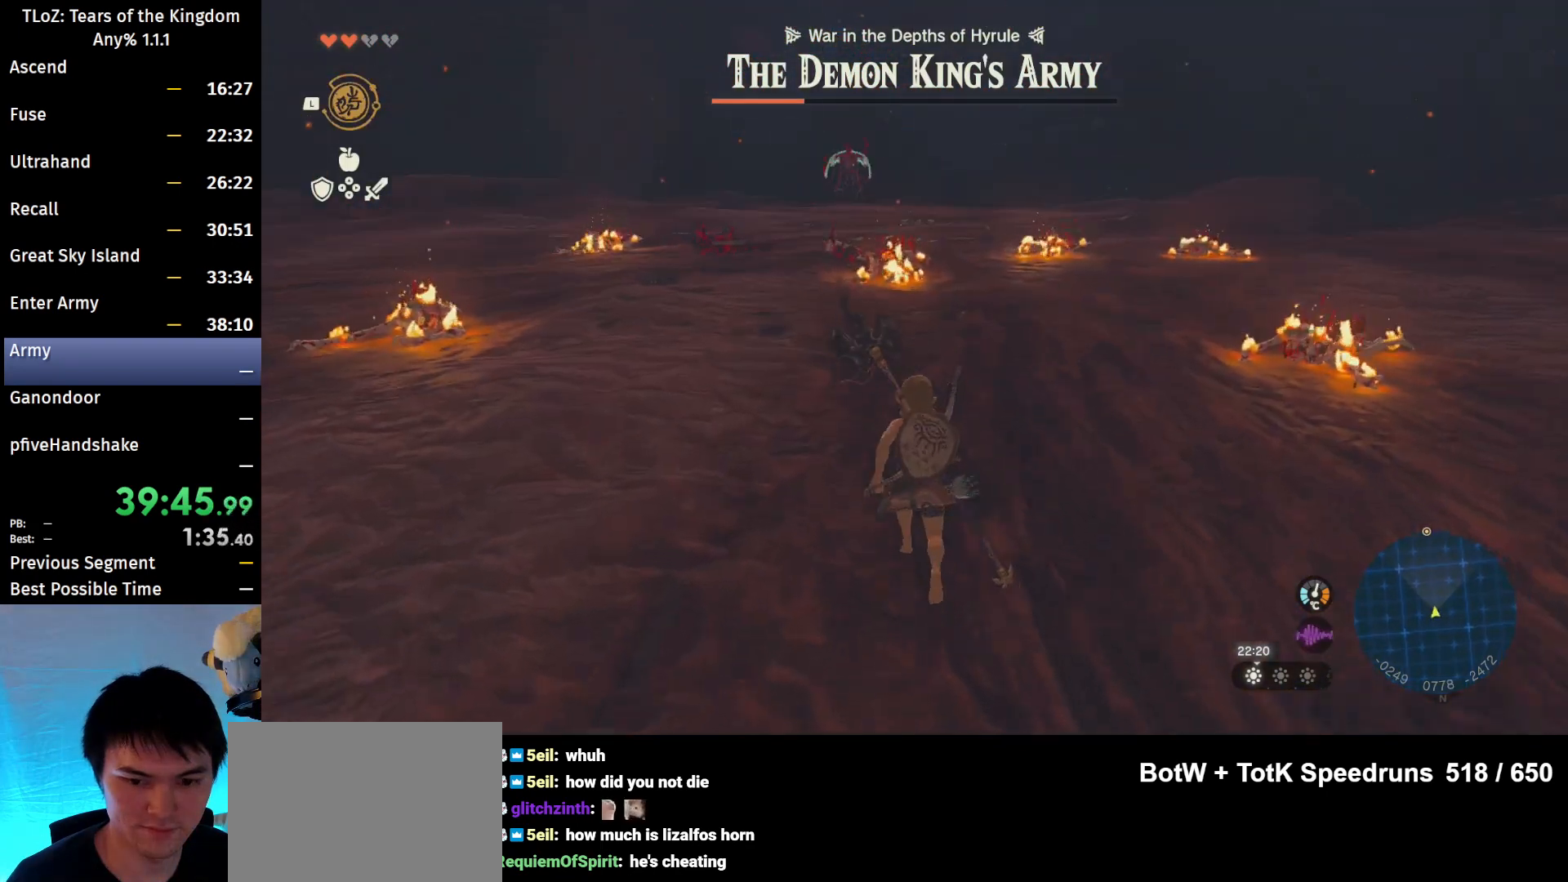
{"buttons": [], "left_stick": "up", "right_stick": "center", "events": []}
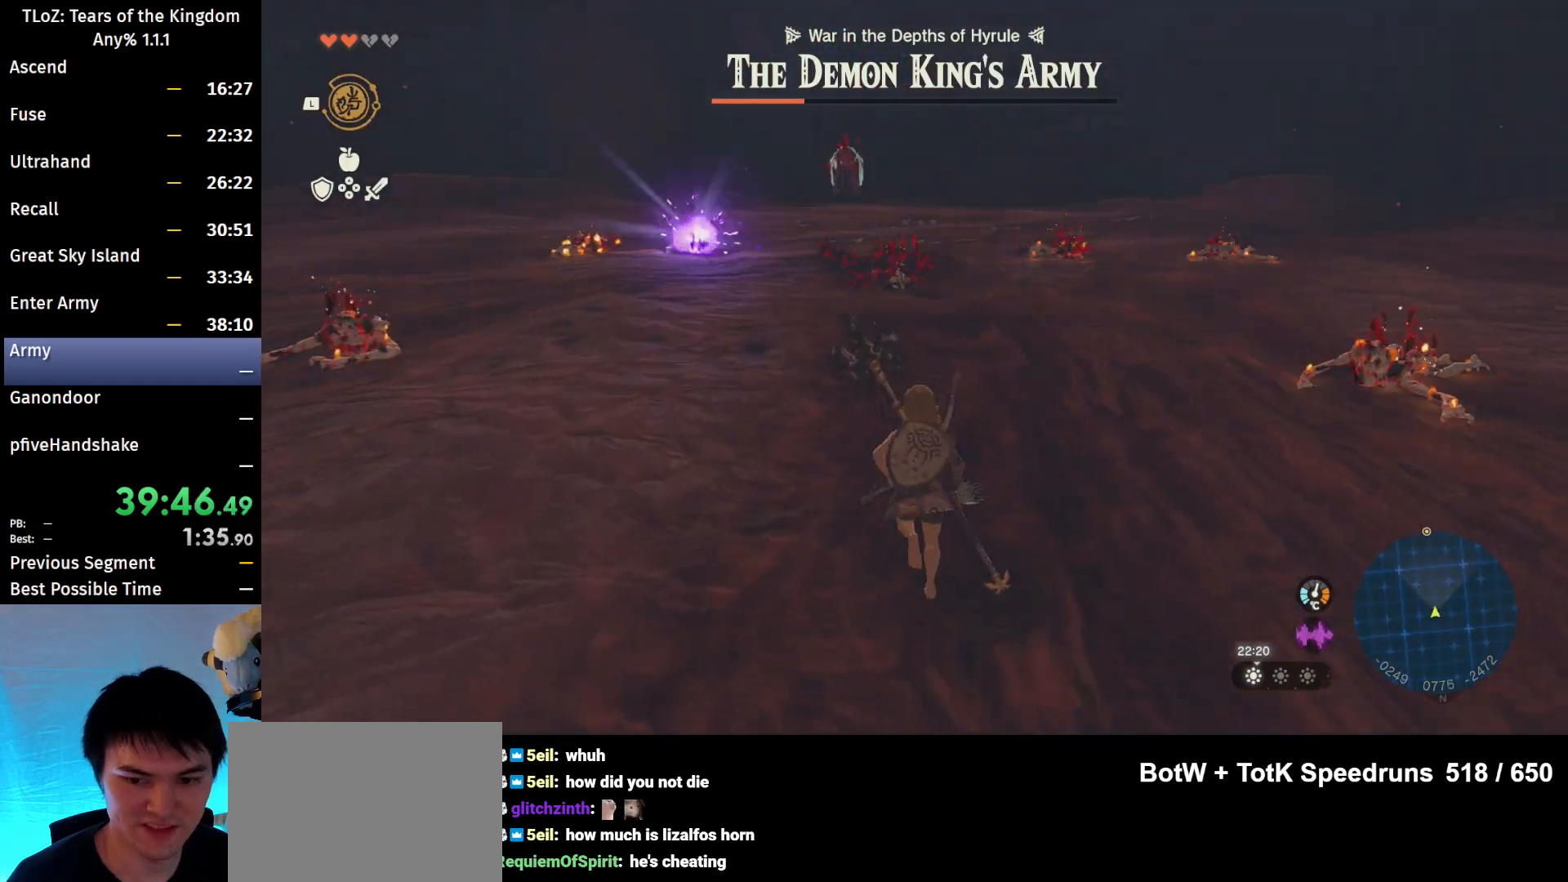
{"buttons": [], "left_stick": "up", "right_stick": "center", "events": []}
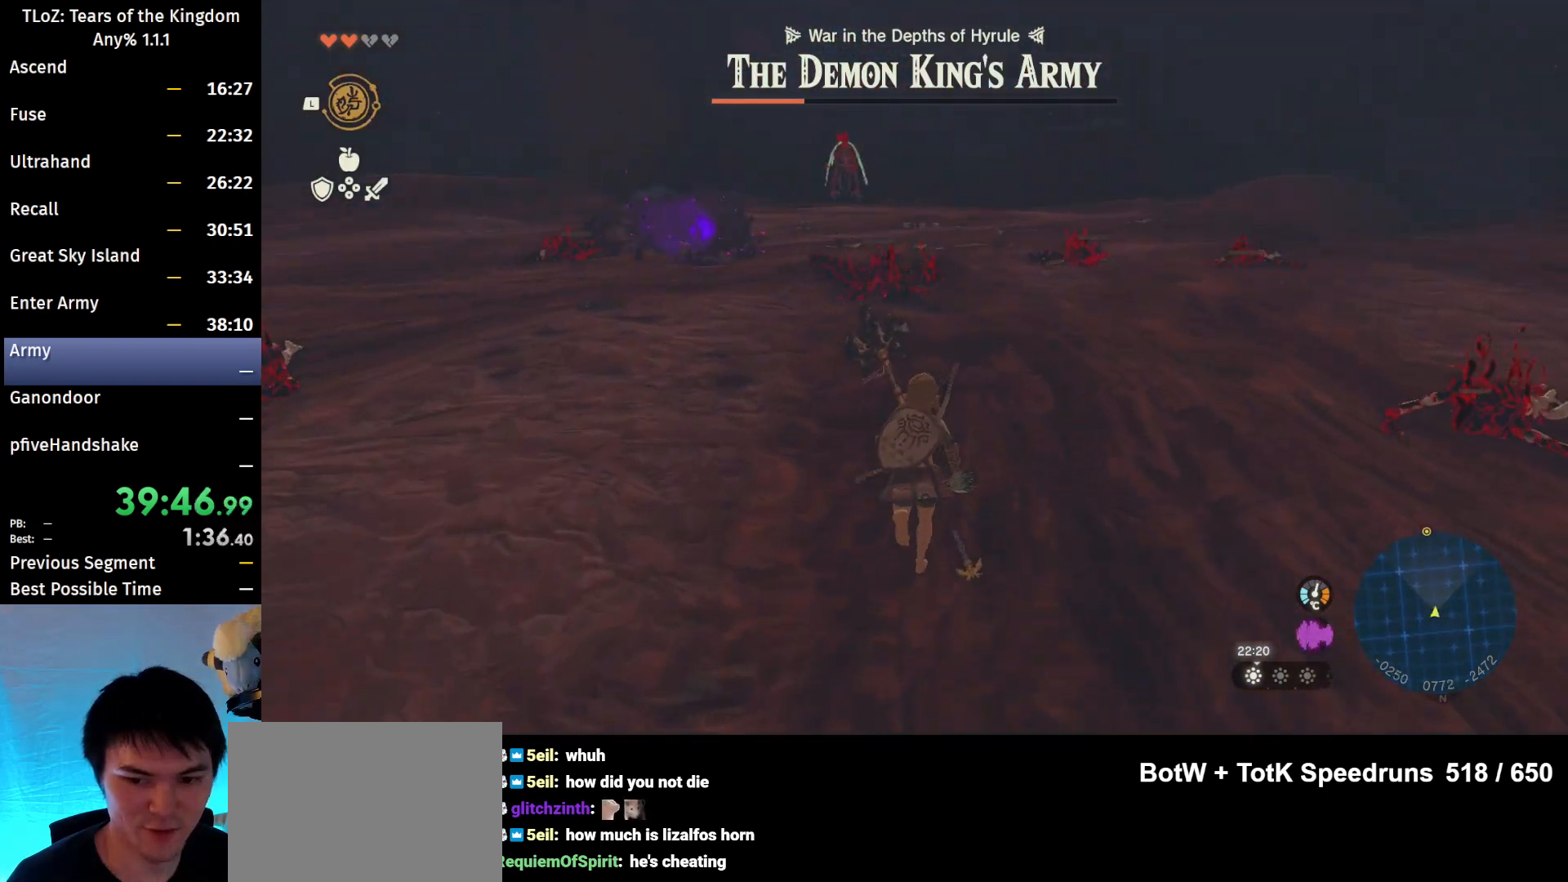
{"buttons": ["R1"], "left_stick": "center", "right_stick": "center", "events": [[33, "left_stick", "up-right"], [367, "left_stick", "center"], [367, "right_stick", "up"], [433, "R1", "down"], [500, "right_stick", "center"]]}
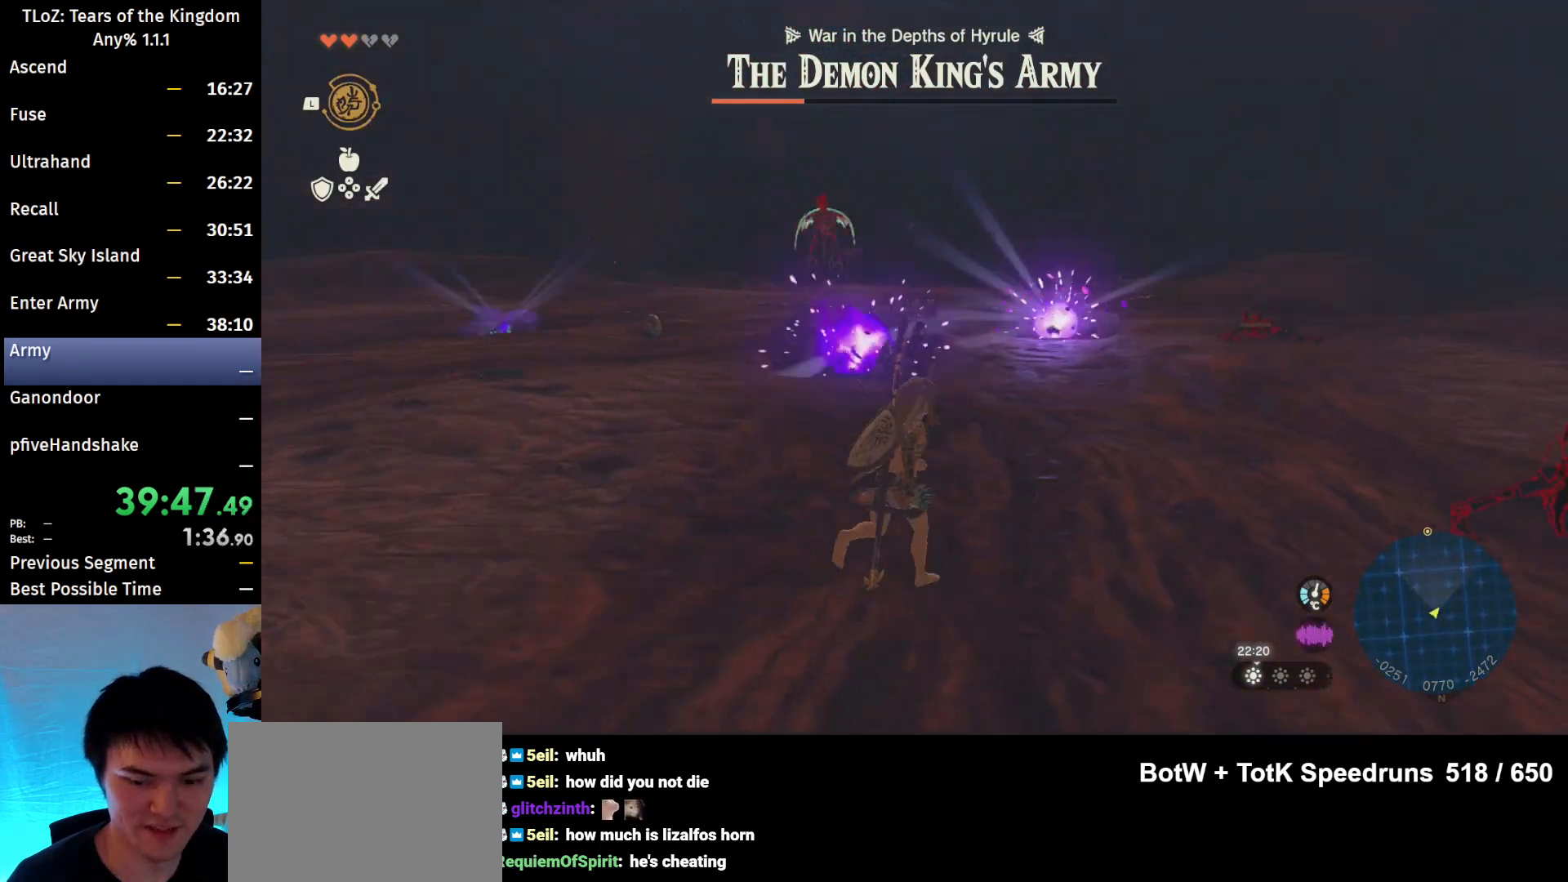
{"buttons": ["R1"], "left_stick": "center", "right_stick": "center", "events": []}
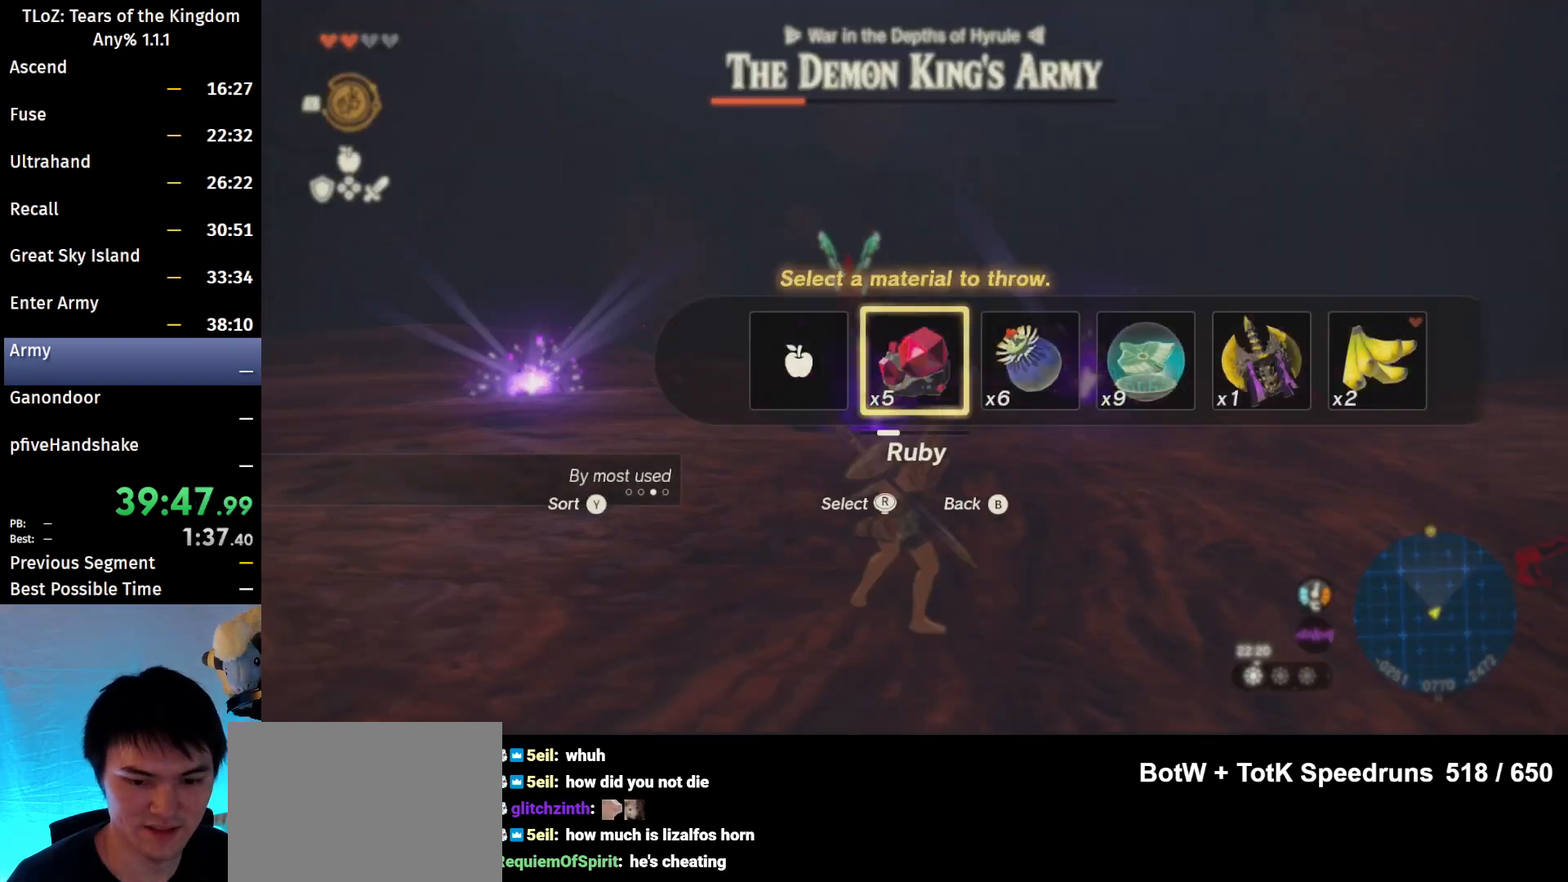
{"buttons": ["R1"], "left_stick": "center", "right_stick": "center", "events": []}
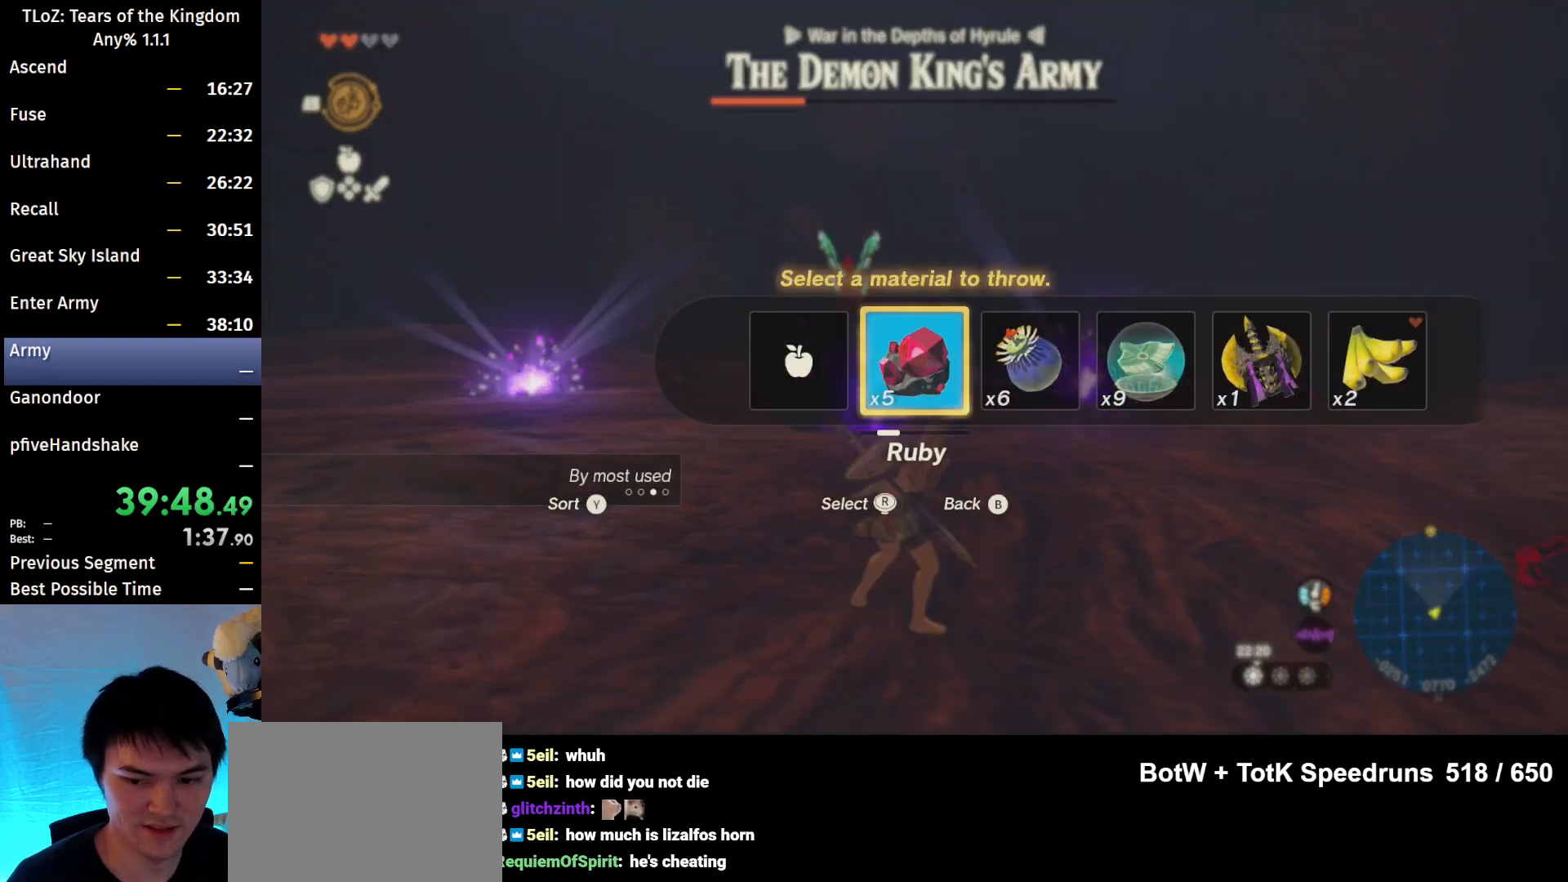
{"buttons": ["R1"], "left_stick": "up-right", "right_stick": "center", "events": [[100, "left_stick", "right"], [233, "left_stick", "up-right"]]}
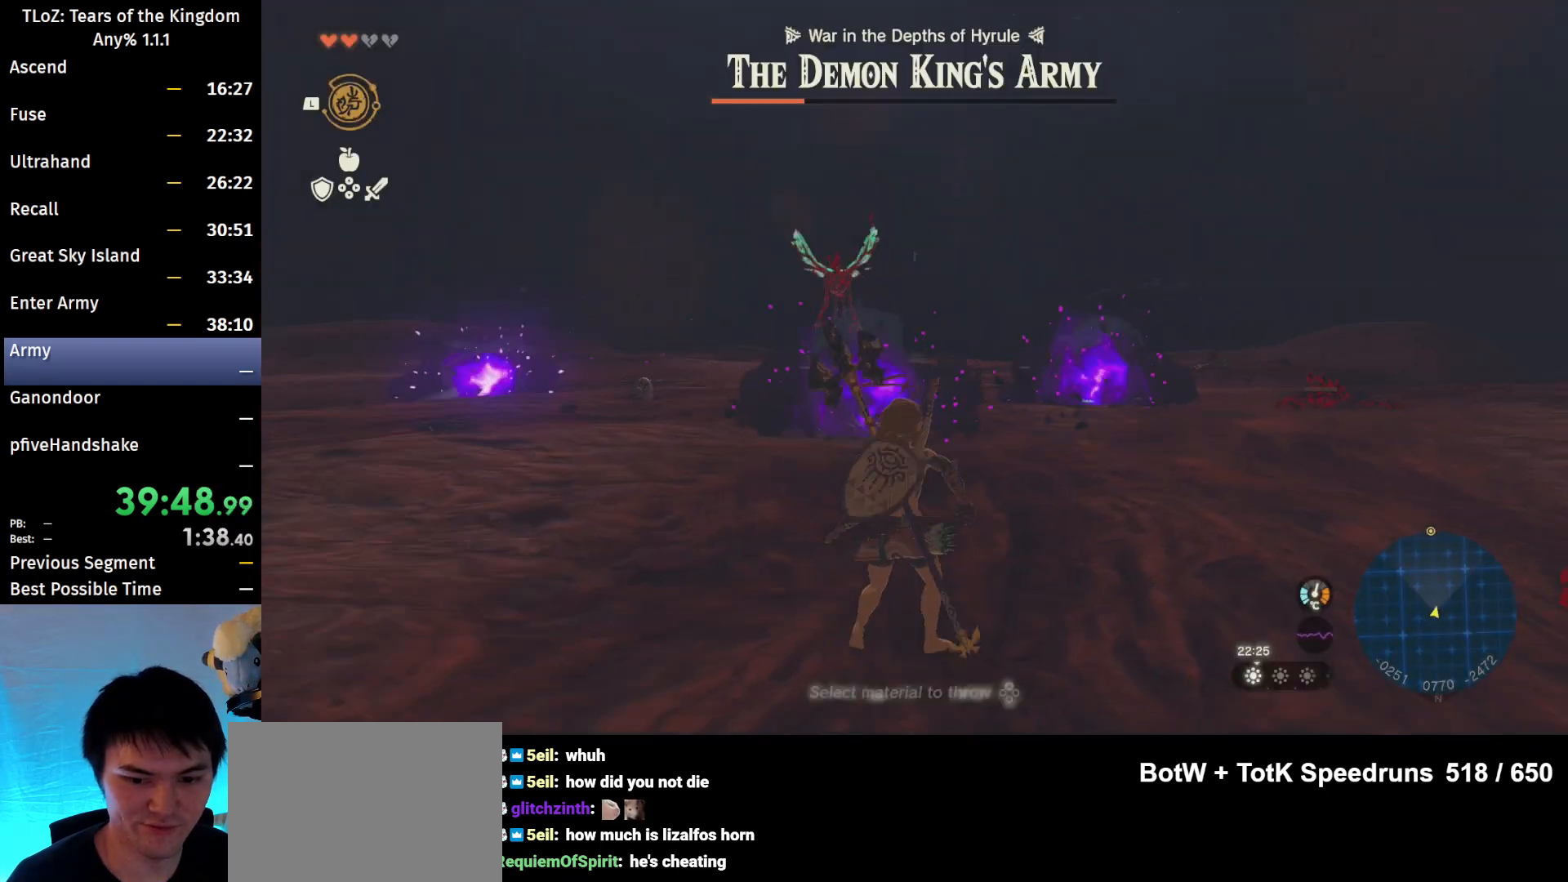
{"buttons": [], "left_stick": "center", "right_stick": "center", "events": [[67, "left_stick", "center"], [67, "right_stick", "up"], [167, "R1", "up"], [200, "right_stick", "center"]]}
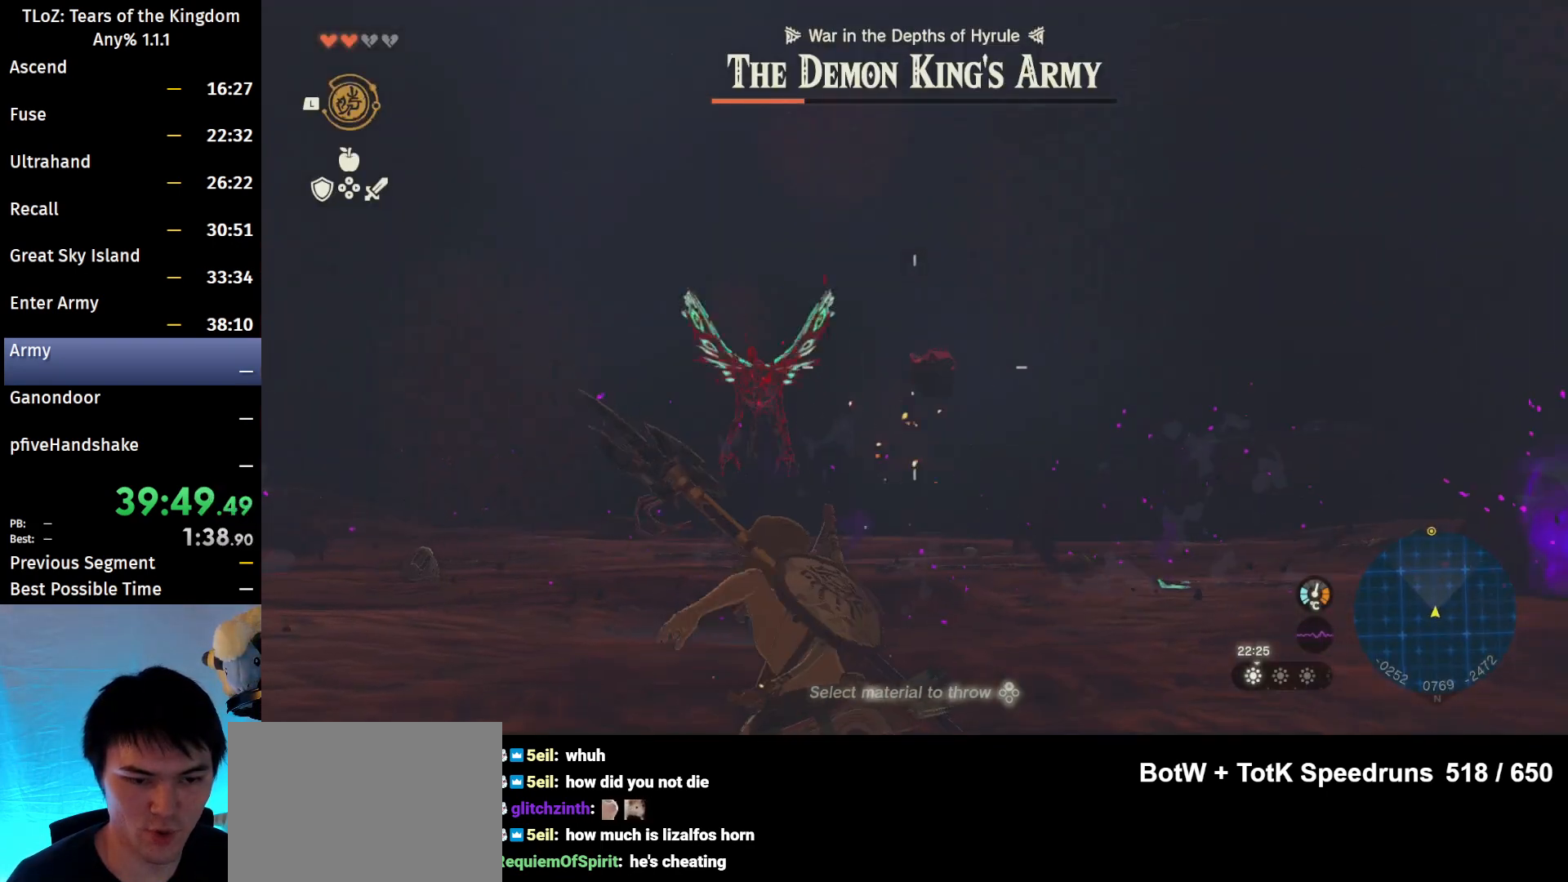
{"buttons": [], "left_stick": "left", "right_stick": "down", "events": [[300, "left_stick", "left"], [367, "right_stick", "down"]]}
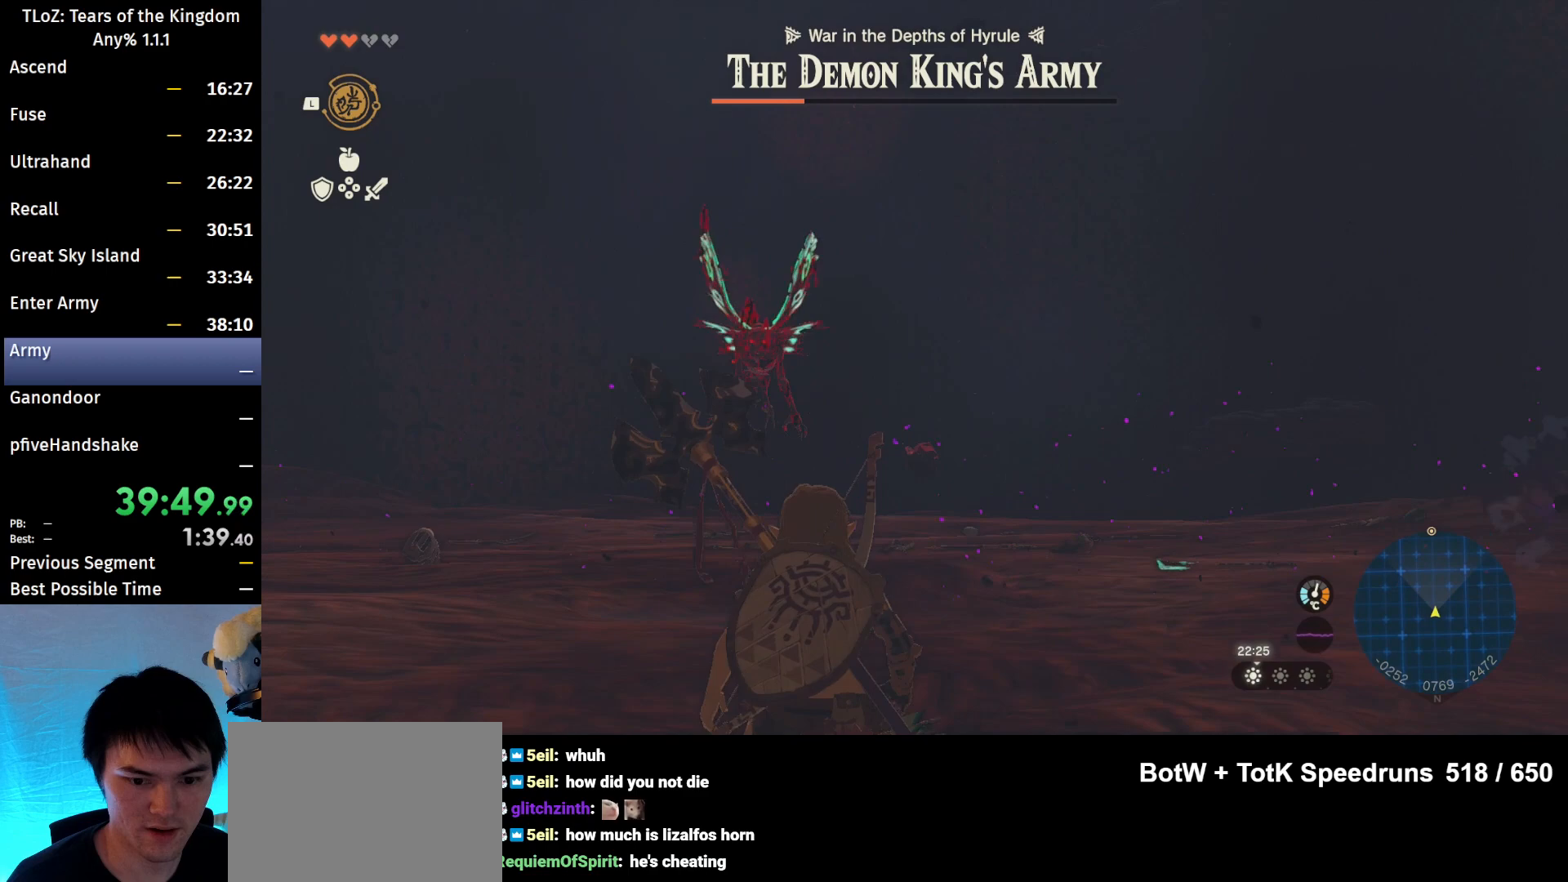
{"buttons": [], "left_stick": "left", "right_stick": "center", "events": [[33, "right_stick", "center"]]}
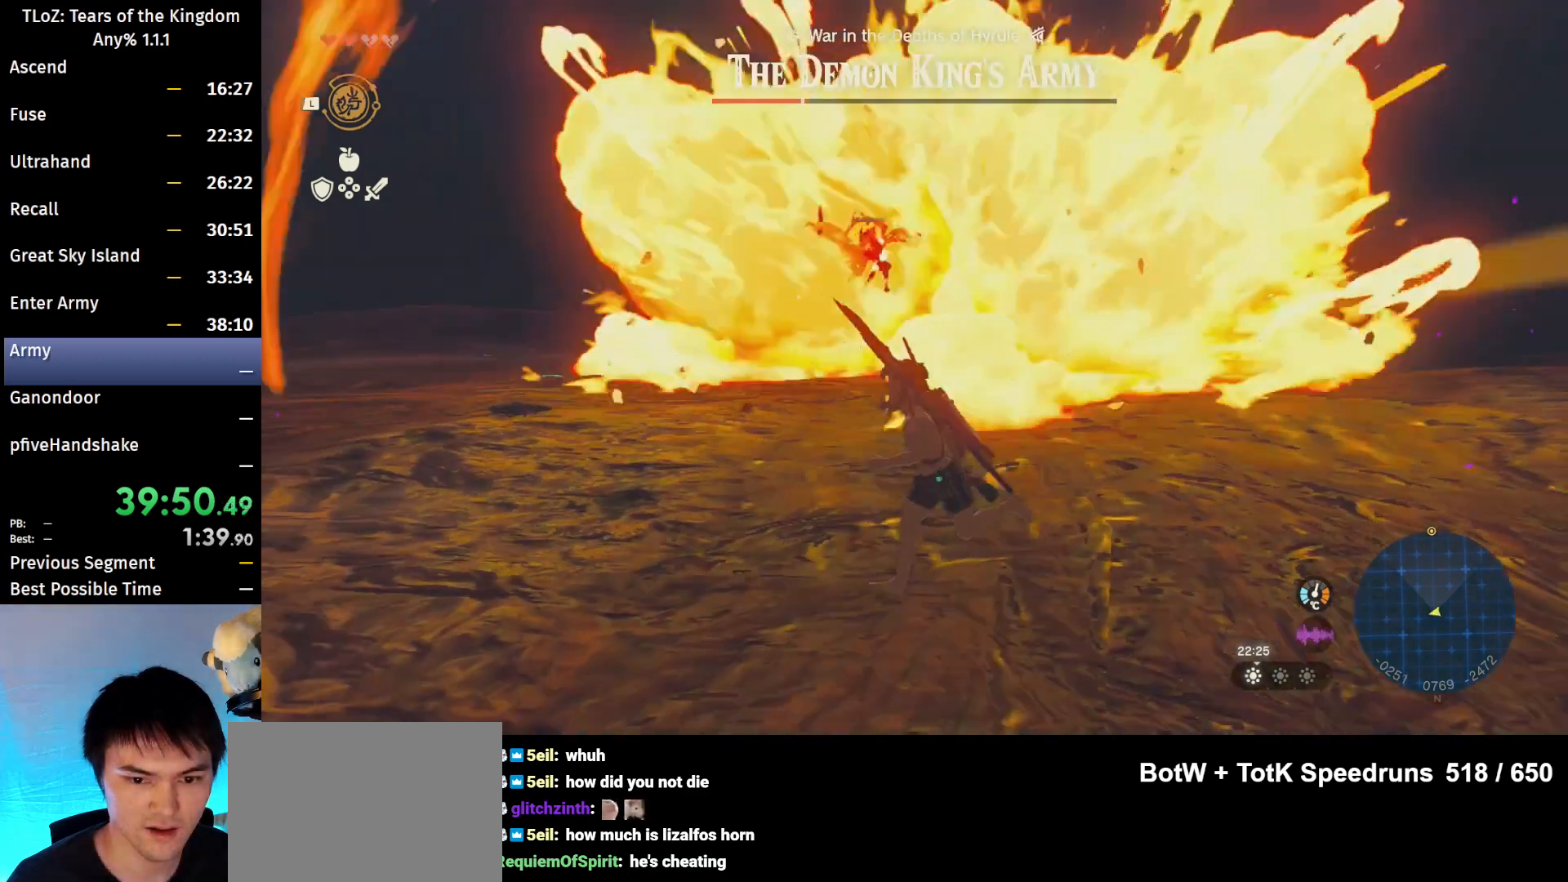
{"buttons": [], "left_stick": "left", "right_stick": "down", "events": [[133, "right_stick", "down"]]}
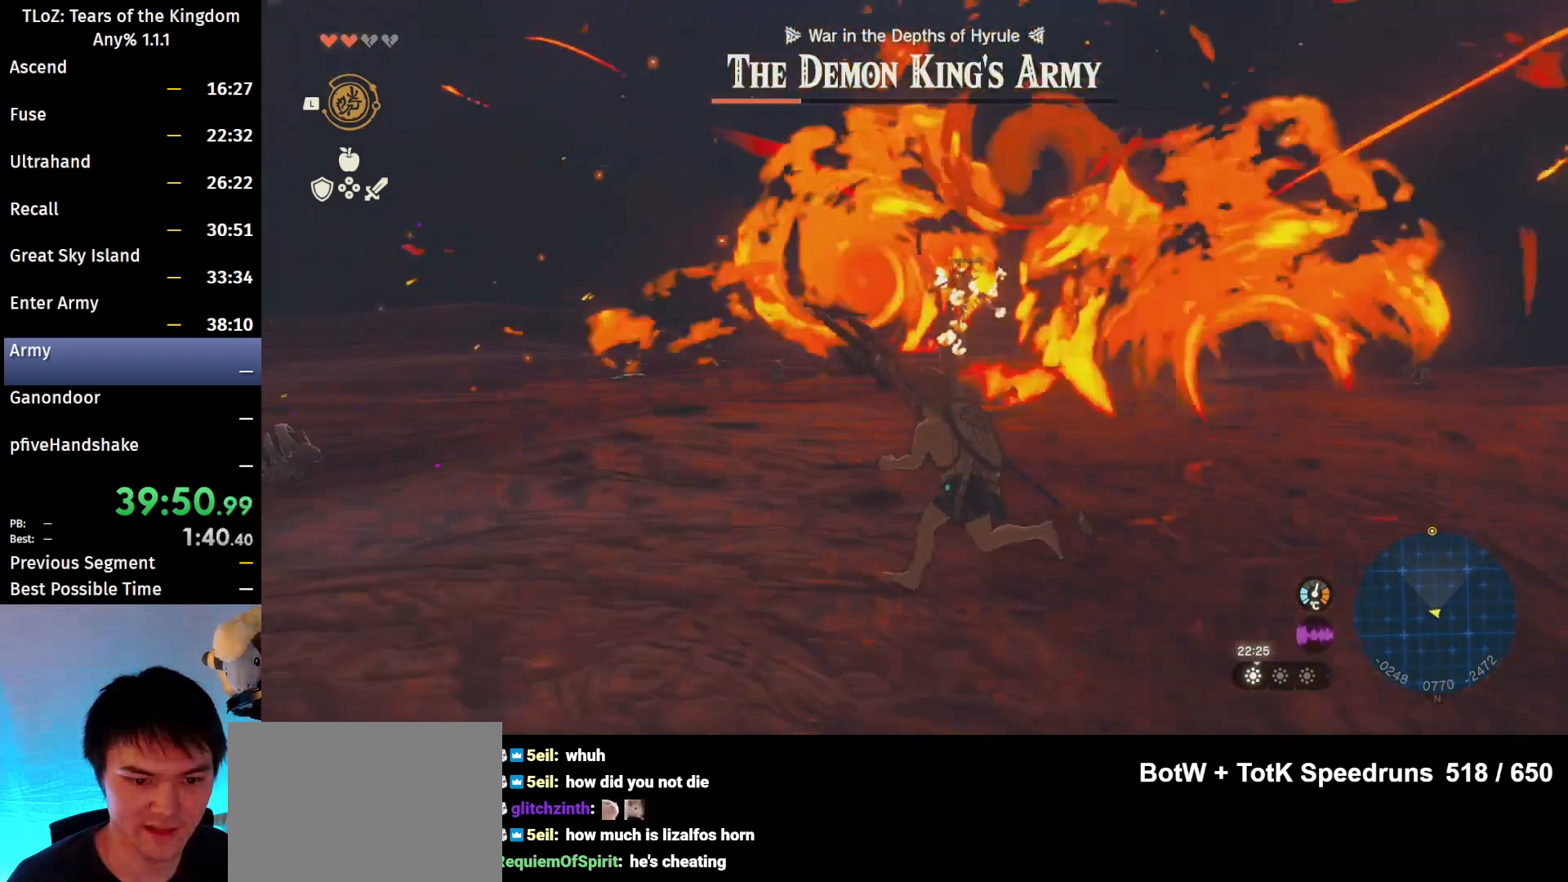
{"buttons": [], "left_stick": "up", "right_stick": "center", "events": [[100, "left_stick", "up-left"], [167, "right_stick", "center"], [367, "left_stick", "up"]]}
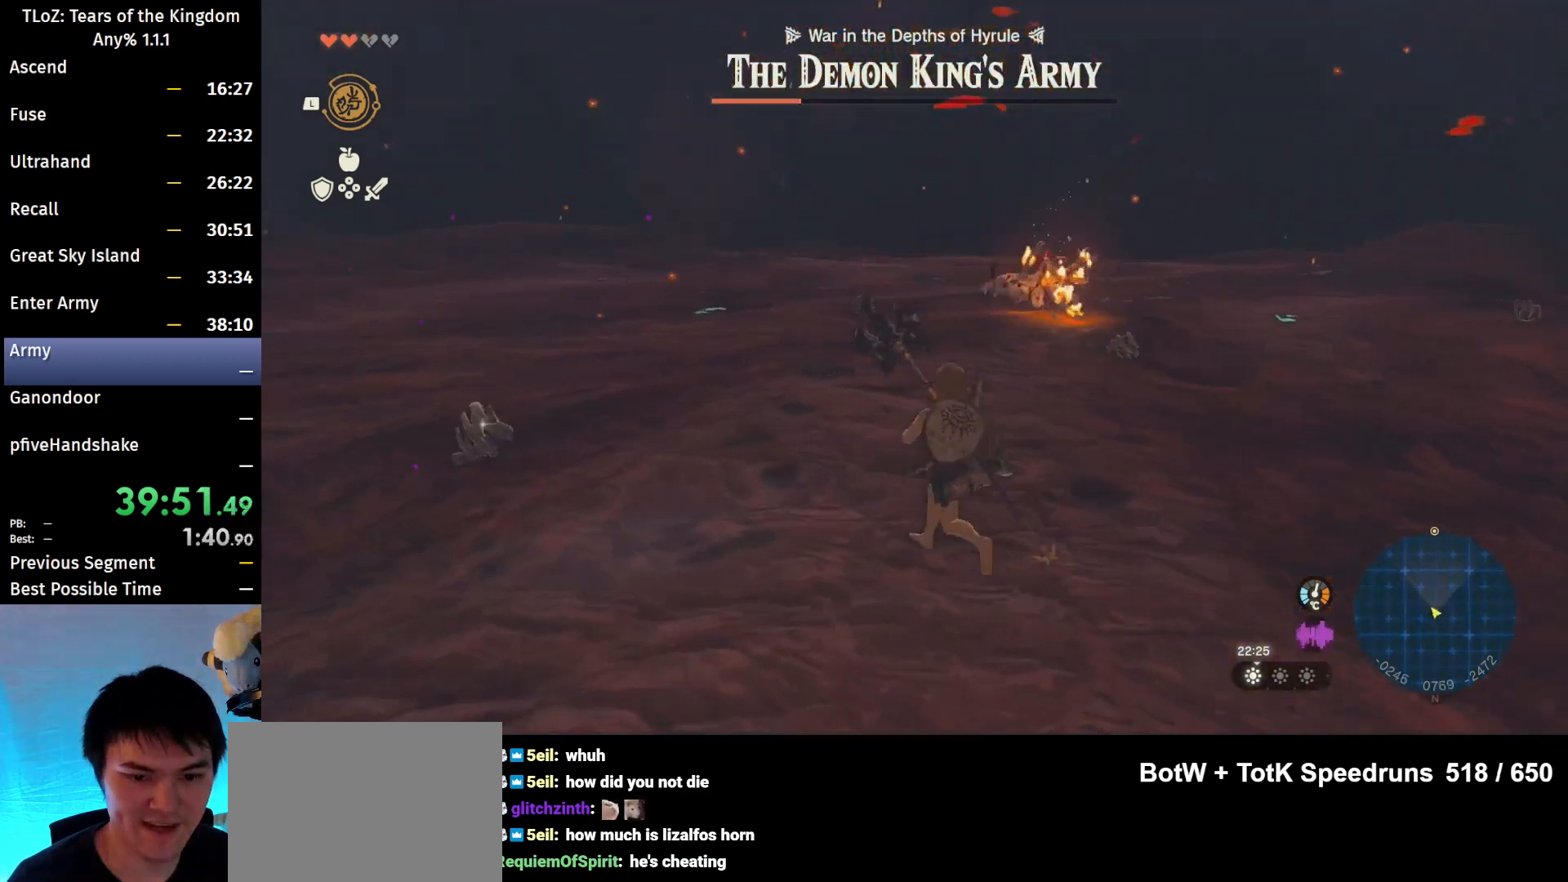
{"buttons": [], "left_stick": "center", "right_stick": "center", "events": [[167, "START", "down"], [200, "left_stick", "center"], [267, "START", "up"]]}
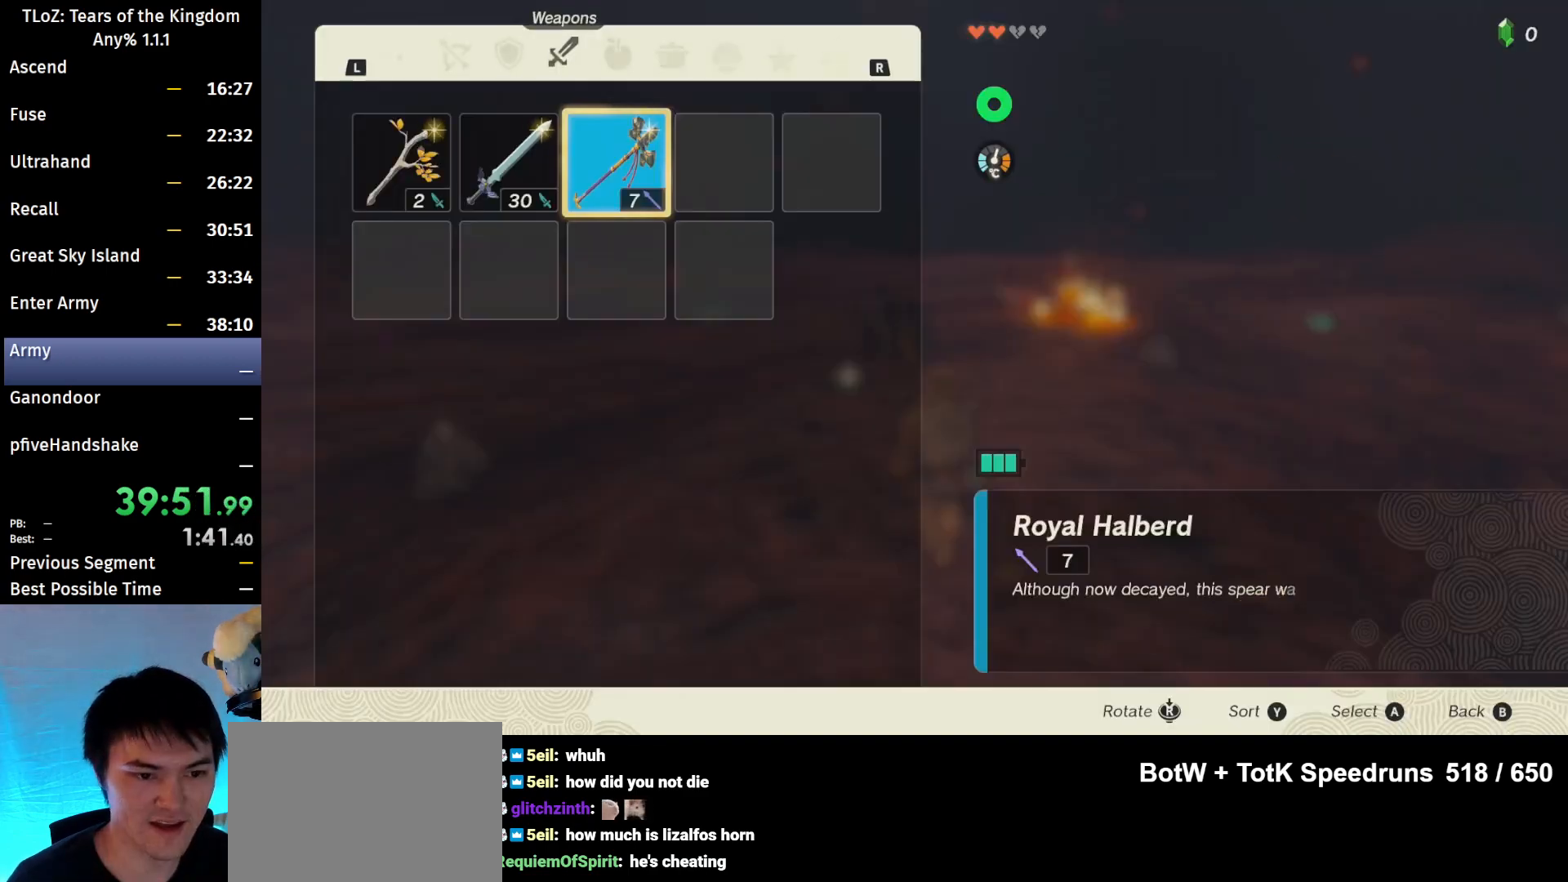
{"buttons": [], "left_stick": "center", "right_stick": "center", "events": [[333, "R1", "down"], [467, "R1", "up"]]}
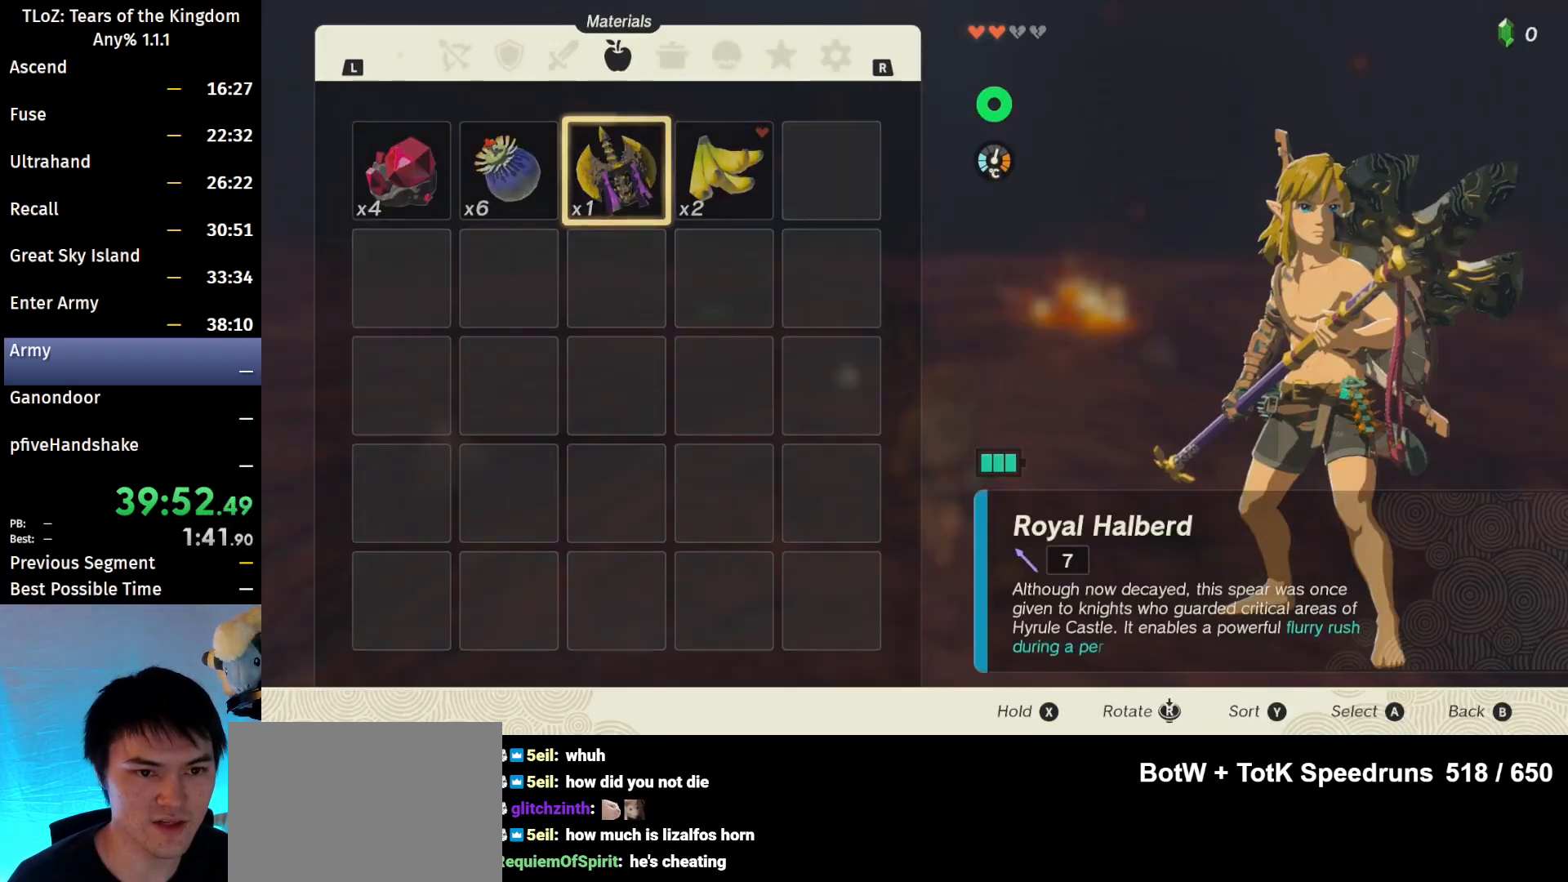
{"buttons": [], "left_stick": "center", "right_stick": "center", "events": []}
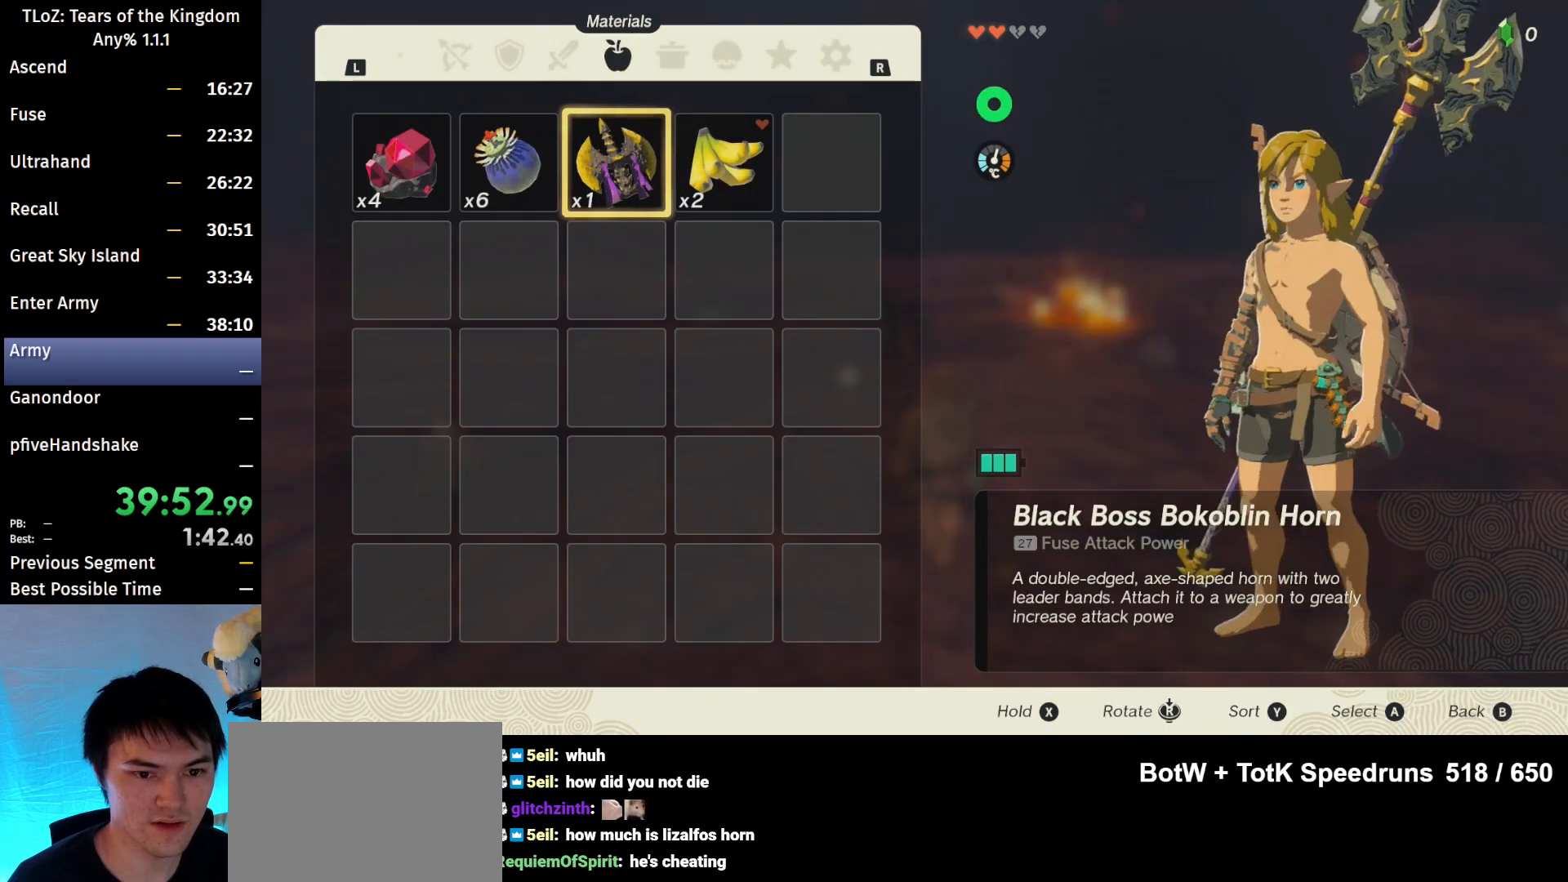
{"buttons": [], "left_stick": "center", "right_stick": "center", "events": [[300, "B", "down"], [433, "B", "up"]]}
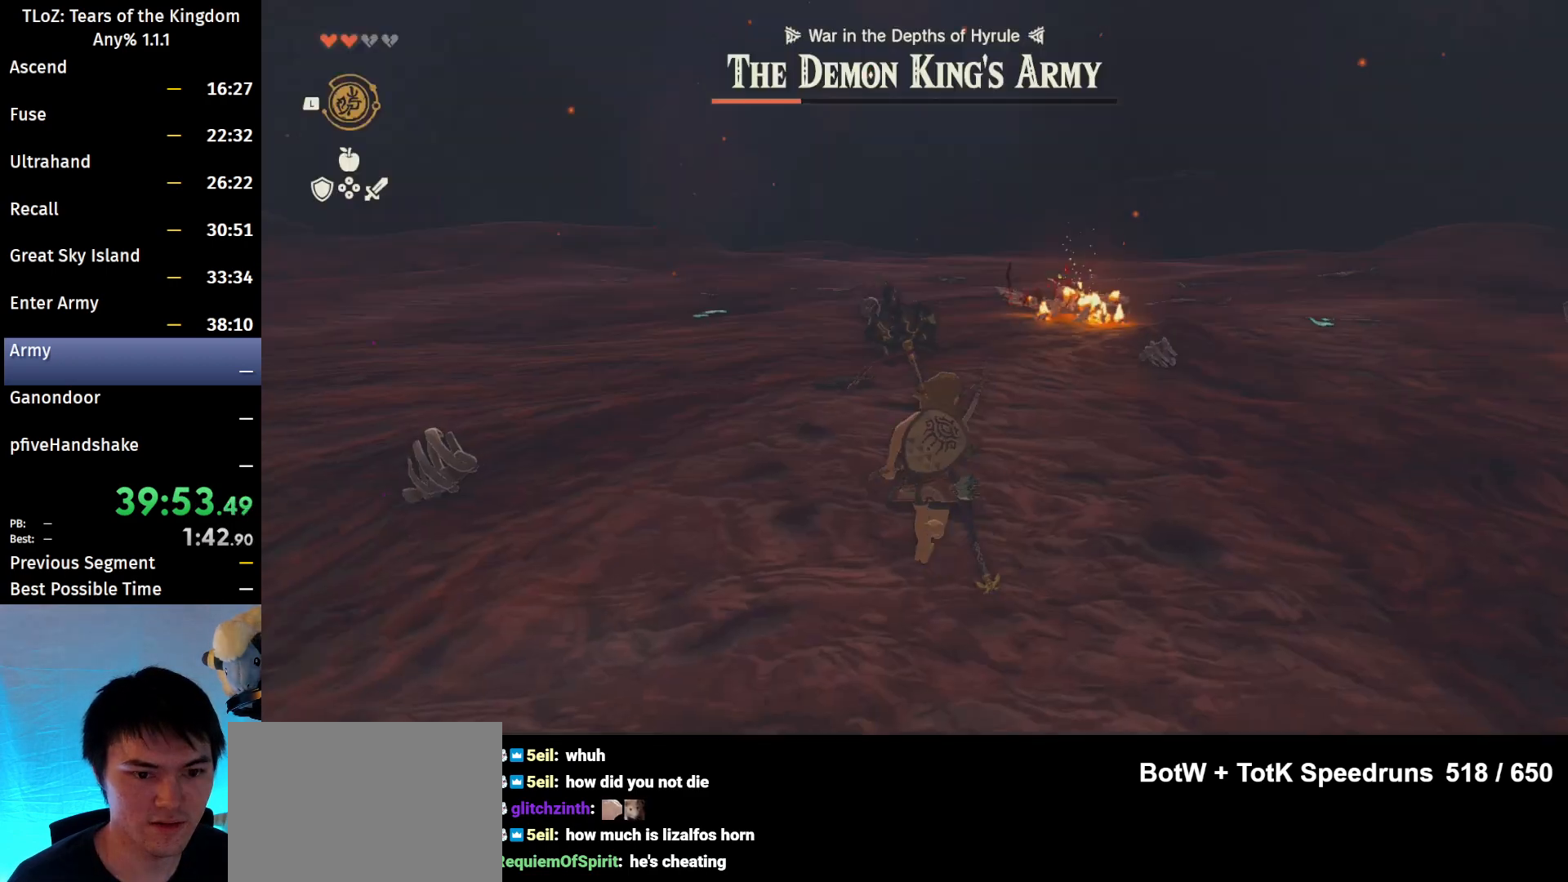
{"buttons": [], "left_stick": "up", "right_stick": "center", "events": [[100, "left_stick", "up"]]}
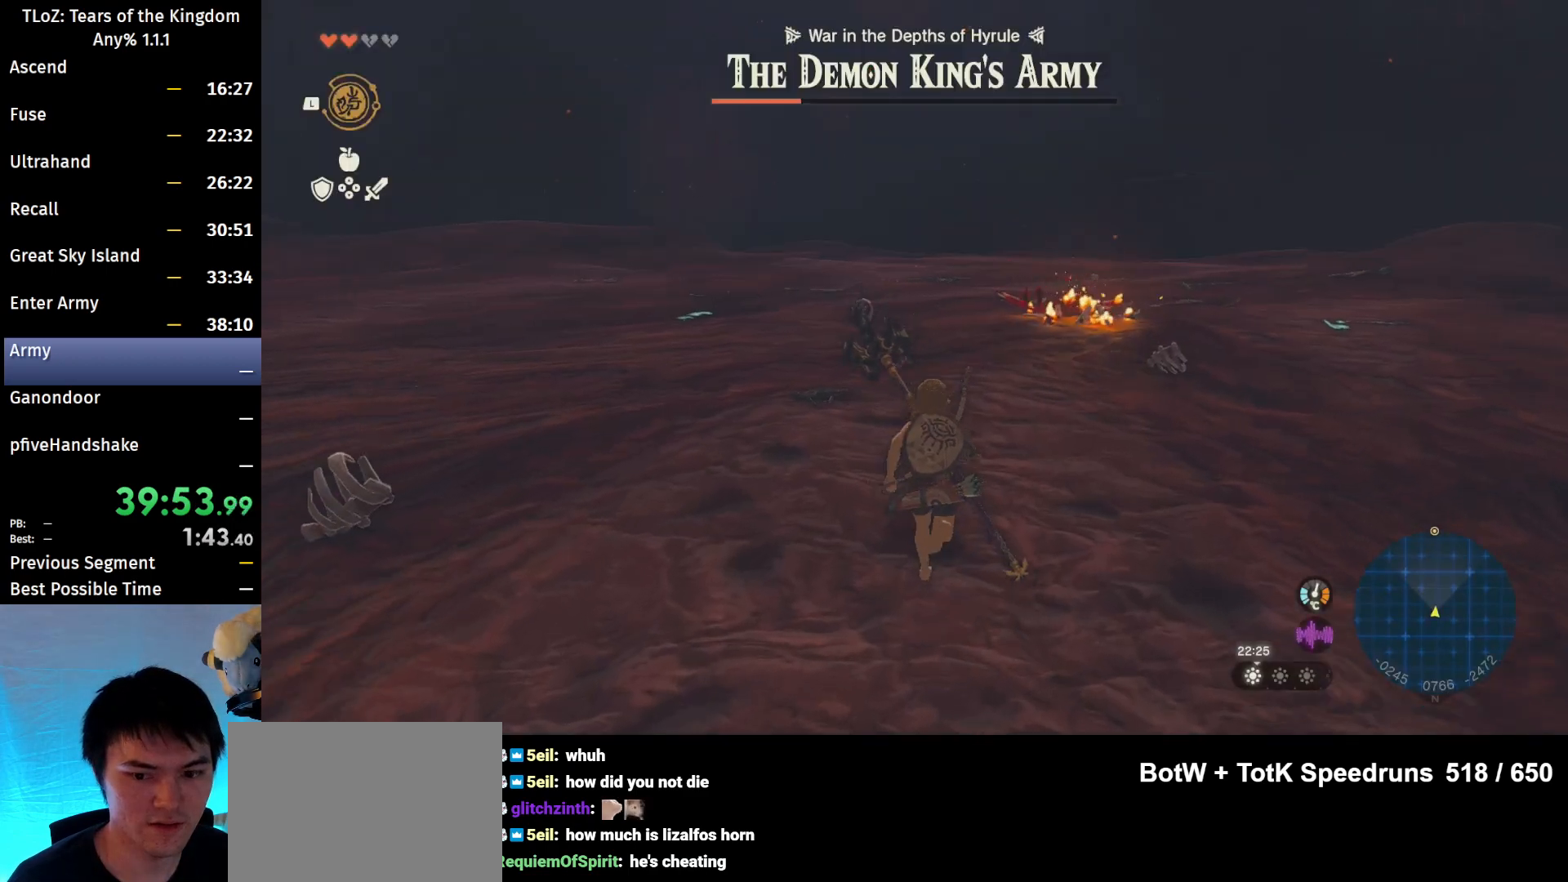
{"buttons": [], "left_stick": "up", "right_stick": "center", "events": [[267, "right_stick", "down-right"], [433, "right_stick", "center"]]}
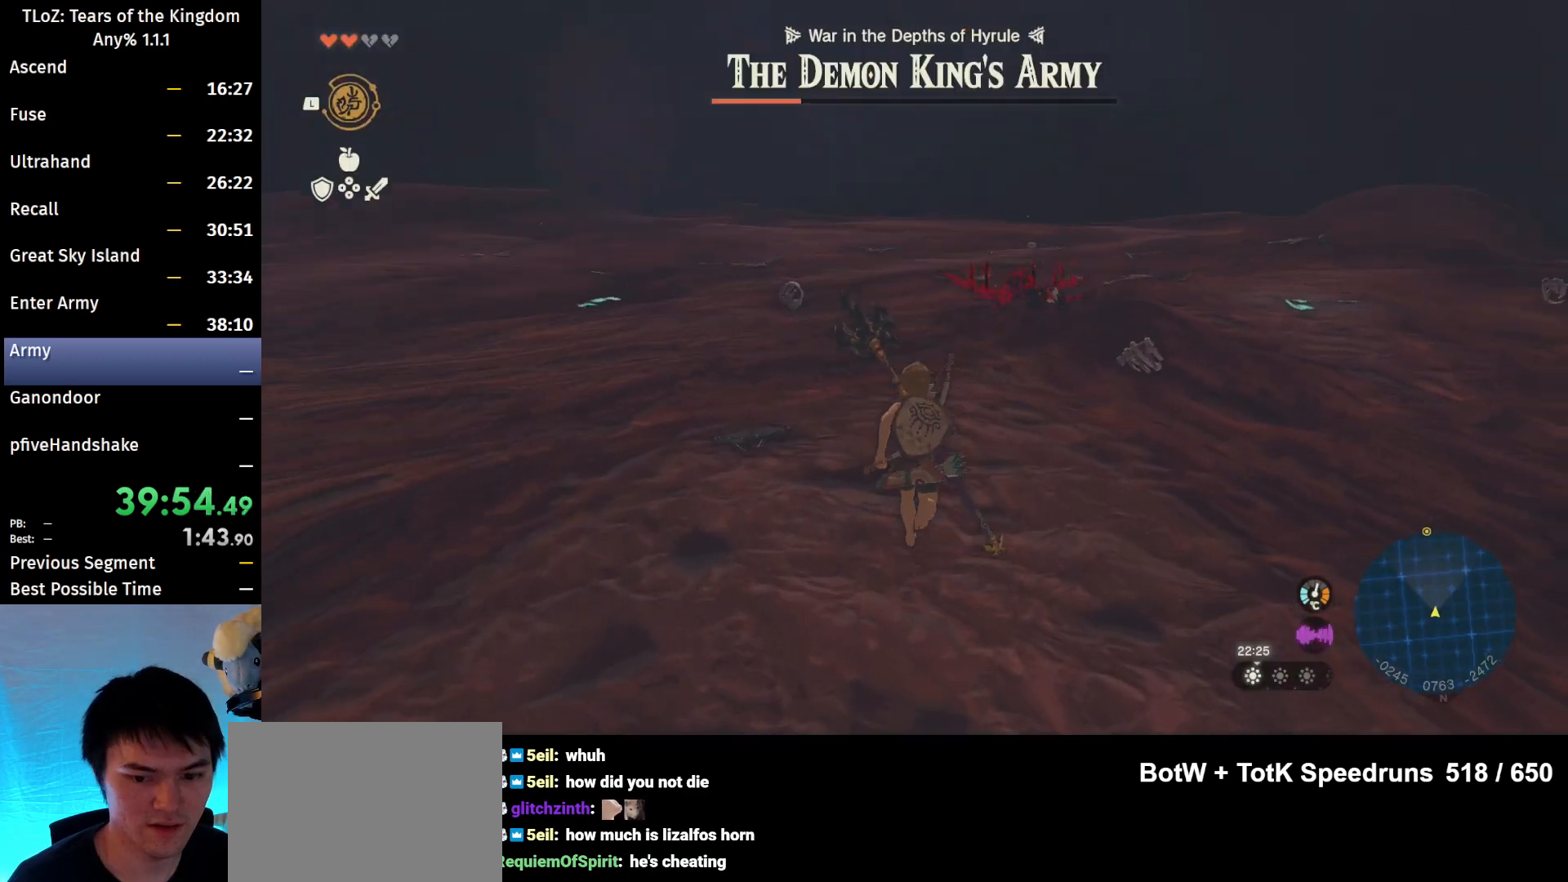
{"buttons": [], "left_stick": "up", "right_stick": "center", "events": []}
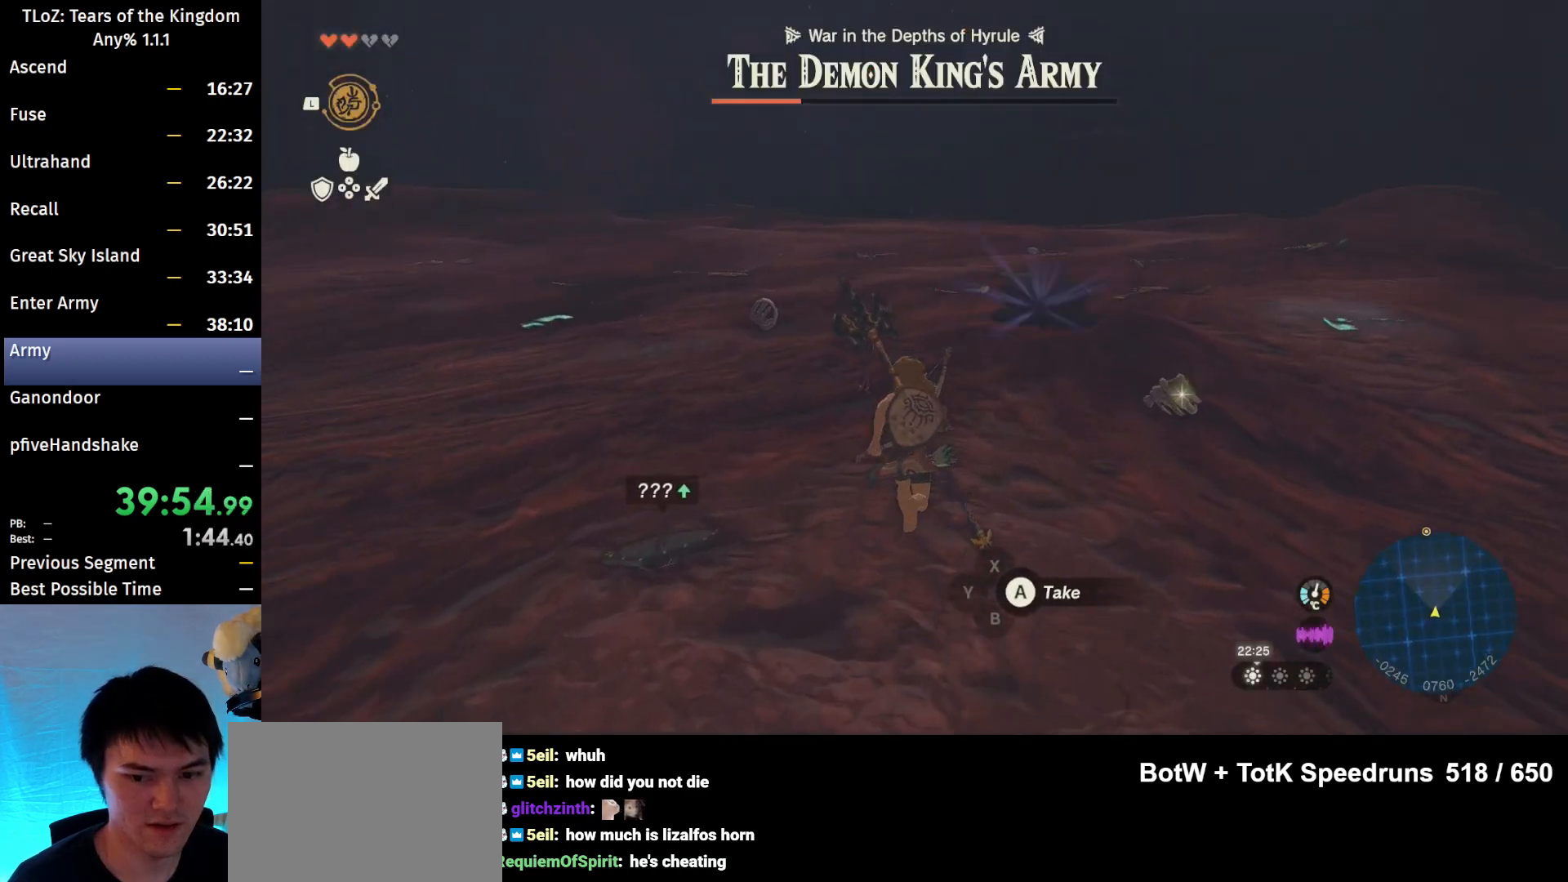
{"buttons": [], "left_stick": "up", "right_stick": "center", "events": []}
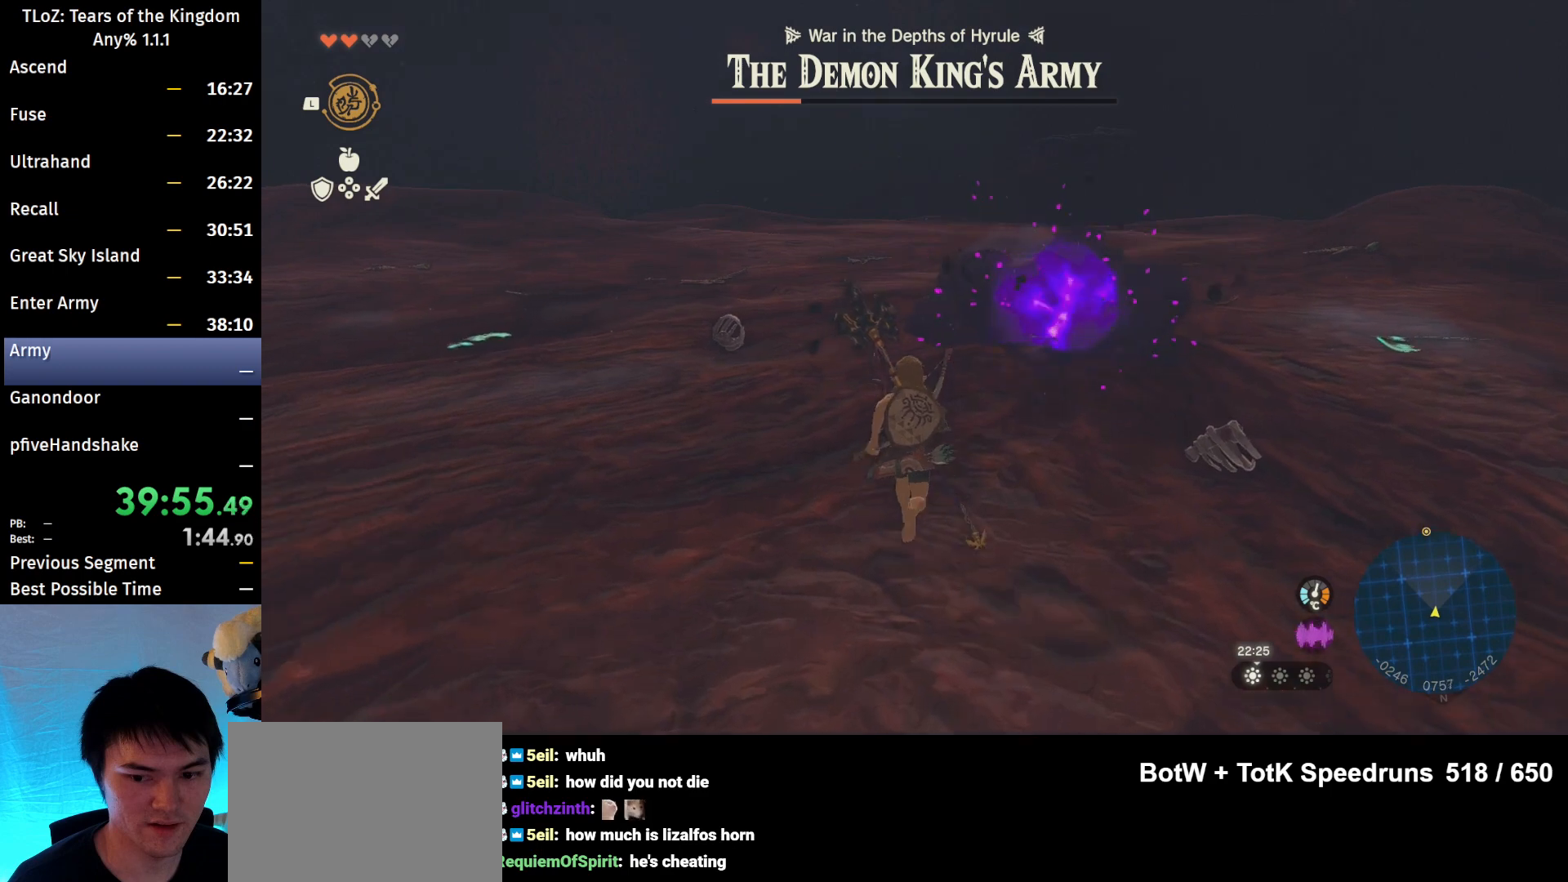
{"buttons": [], "left_stick": "up", "right_stick": "center", "events": []}
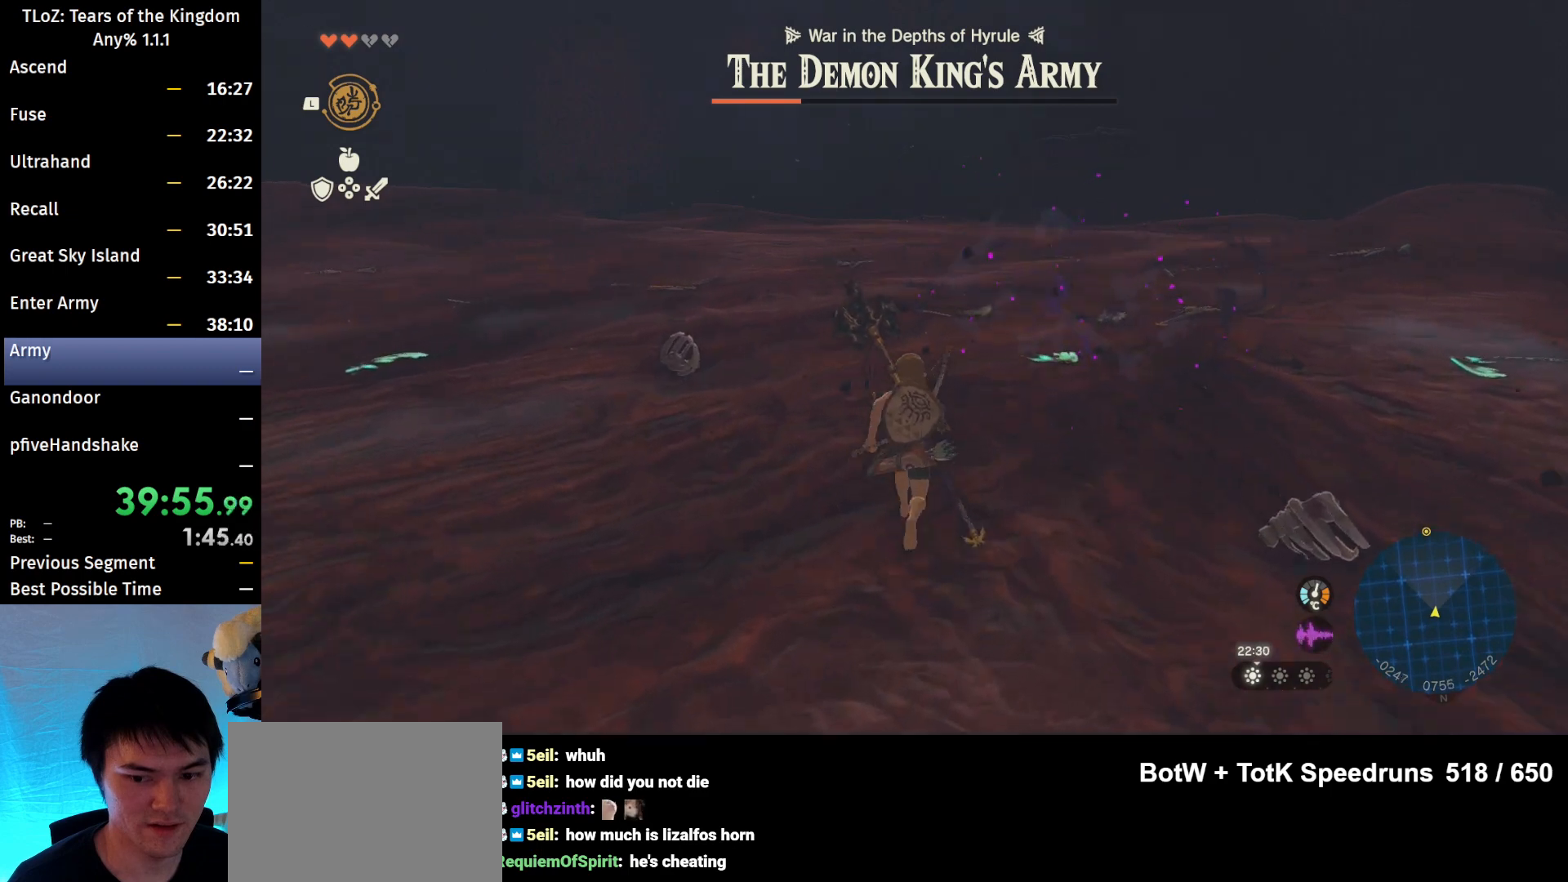
{"buttons": [], "left_stick": "center", "right_stick": "center", "events": [[33, "B", "down"], [133, "B", "up"], [300, "START", "down"], [433, "left_stick", "center"], [467, "START", "up"]]}